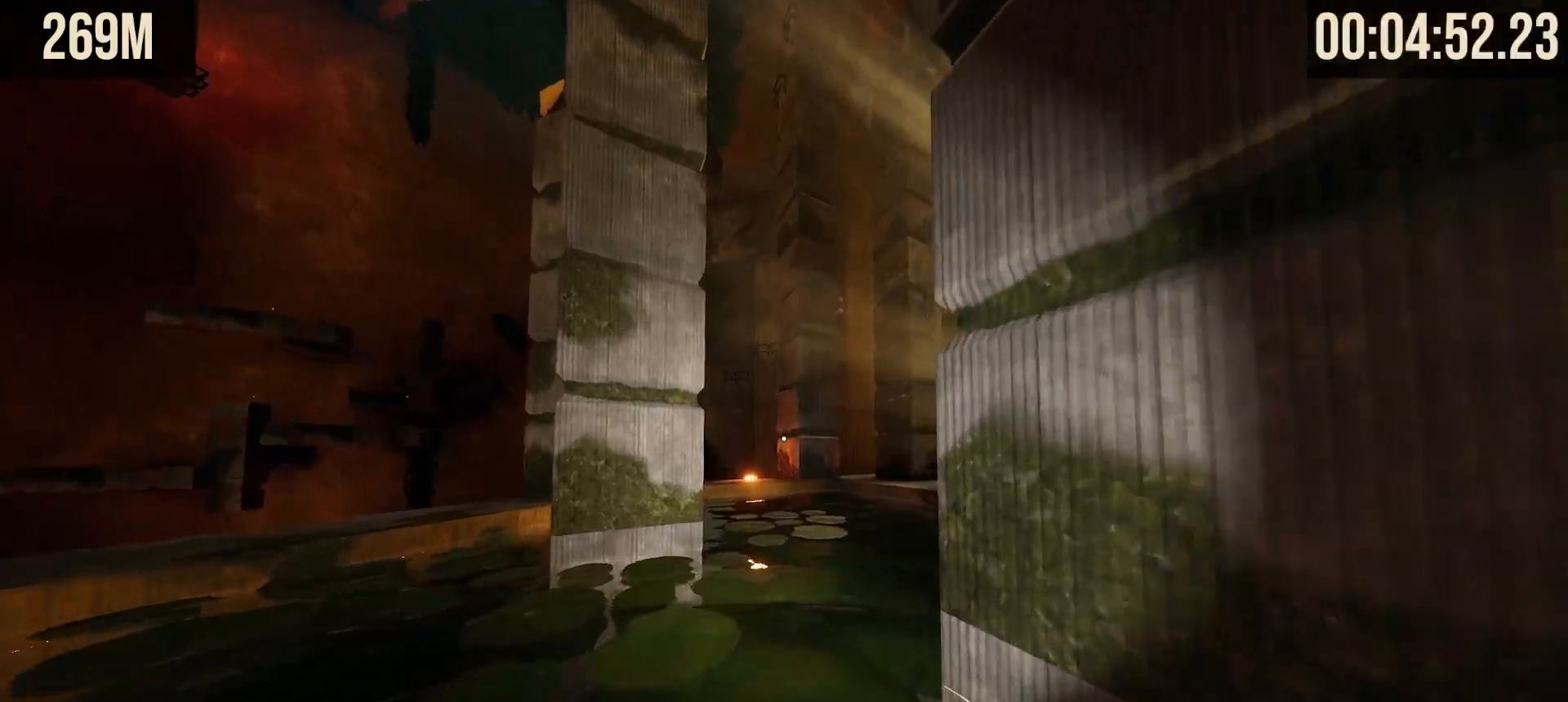
Gameplay with keyboard and mouse; each line is a JSON object with the keys and mouse buttons held at the frame after it. "events" lists presses ("down") and releases ("up") of "1", "2", "3", "4", "5", "a", "alt", "b", "c", "ctrl", "d", "e", "f", "g", "q", "r", "s", "shift", "space", "t", "tab", "tilde", "v", "w", "x", "z", "mouse_left", "mouse_wheel", "mouse_right", "mouse_mb4" and "mouse_mb5" between this image and that frame as [ms after this image, input, new state], when the widget could be followed in between. "mouse_left", "mouse_wheel", "mouse_right", "mouse_mb4", "mouse_mb5" = the "left", "wheel", "right", "mb4", "mb5" buttons of the "mouse" list. No other keys are recorded. "wheel" means that the mouse wheel is clicked or scrolled. Mouse movement is not recorded.
{"keys": ["shift", "space", "w"], "mouse": [], "events": []}
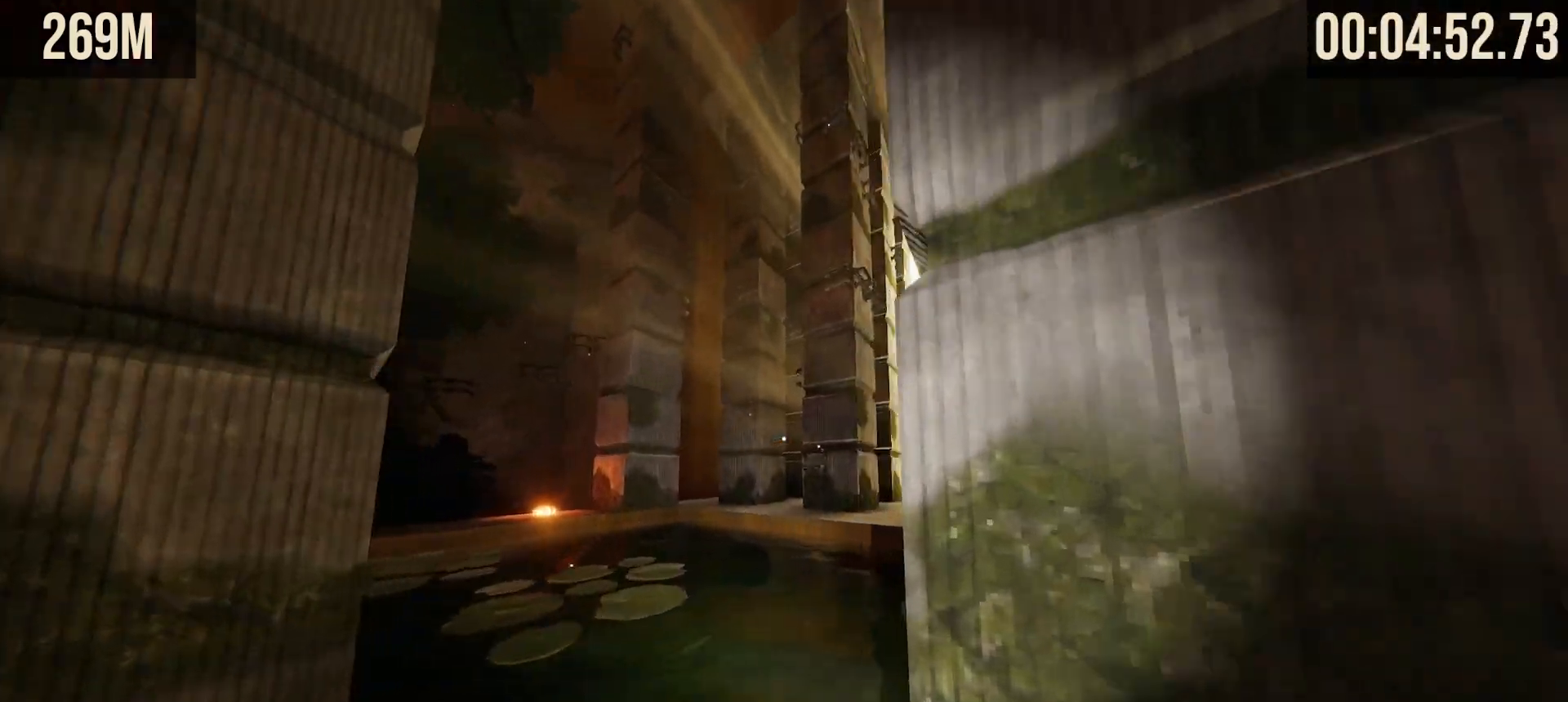
{"keys": ["shift", "space", "w"], "mouse": [], "events": []}
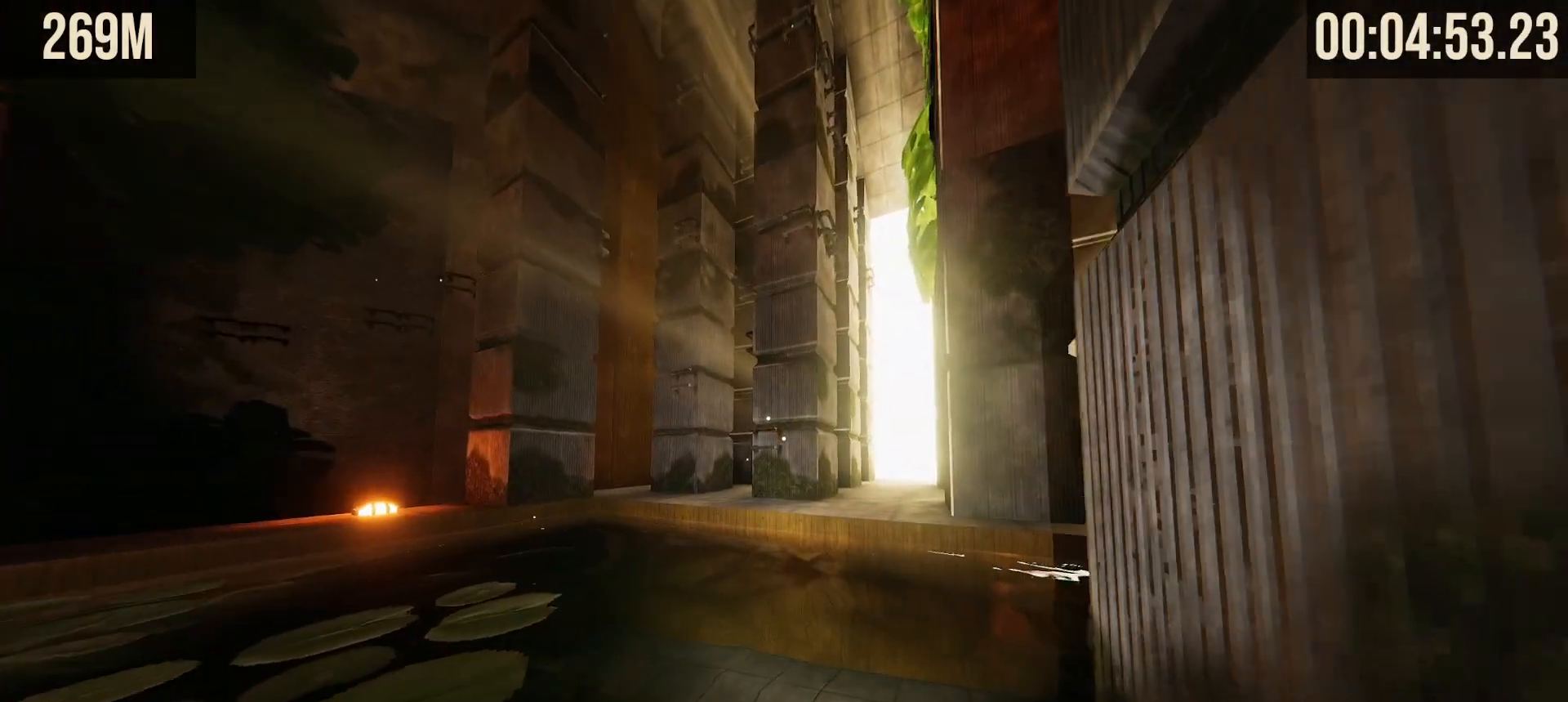
{"keys": ["shift", "space", "w"], "mouse": [], "events": []}
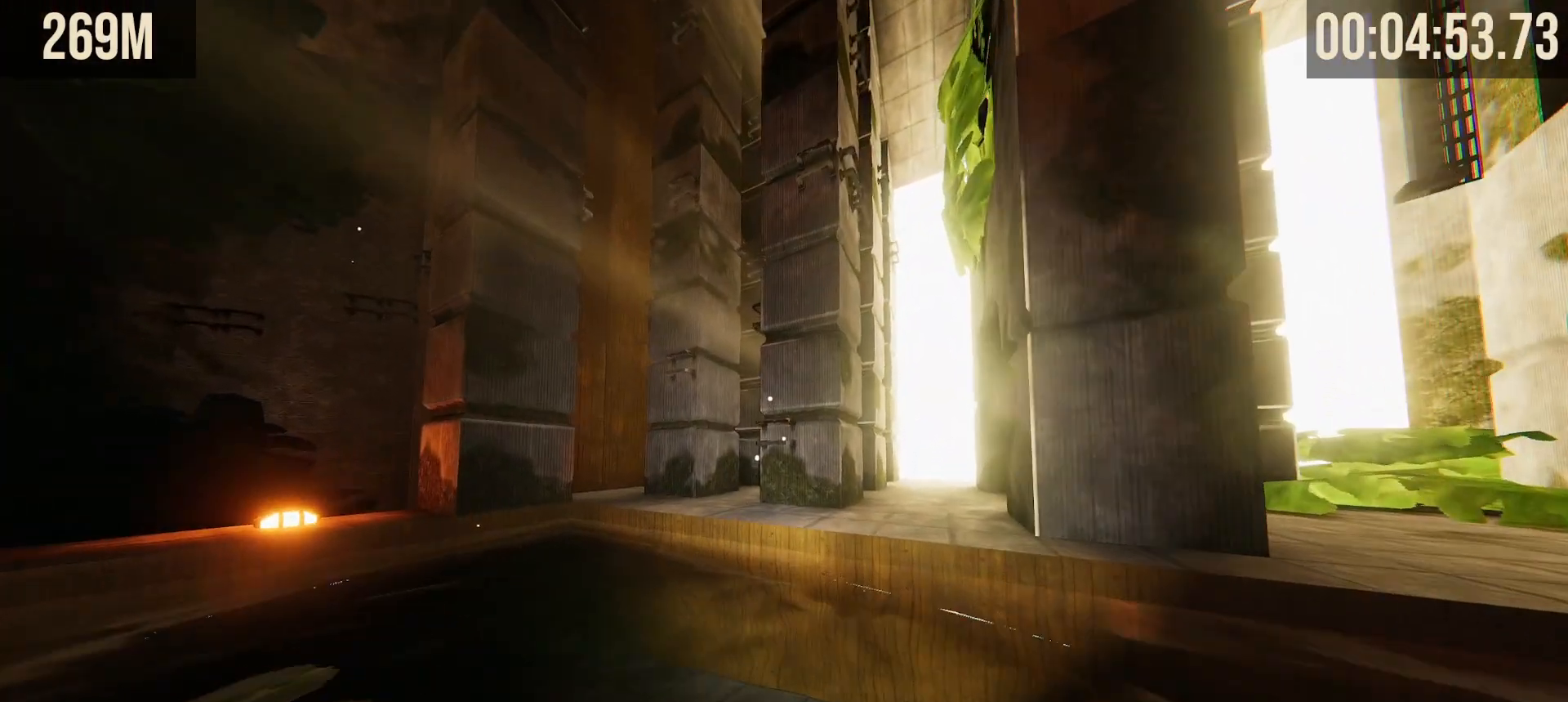
{"keys": ["shift", "space", "w"], "mouse": [], "events": []}
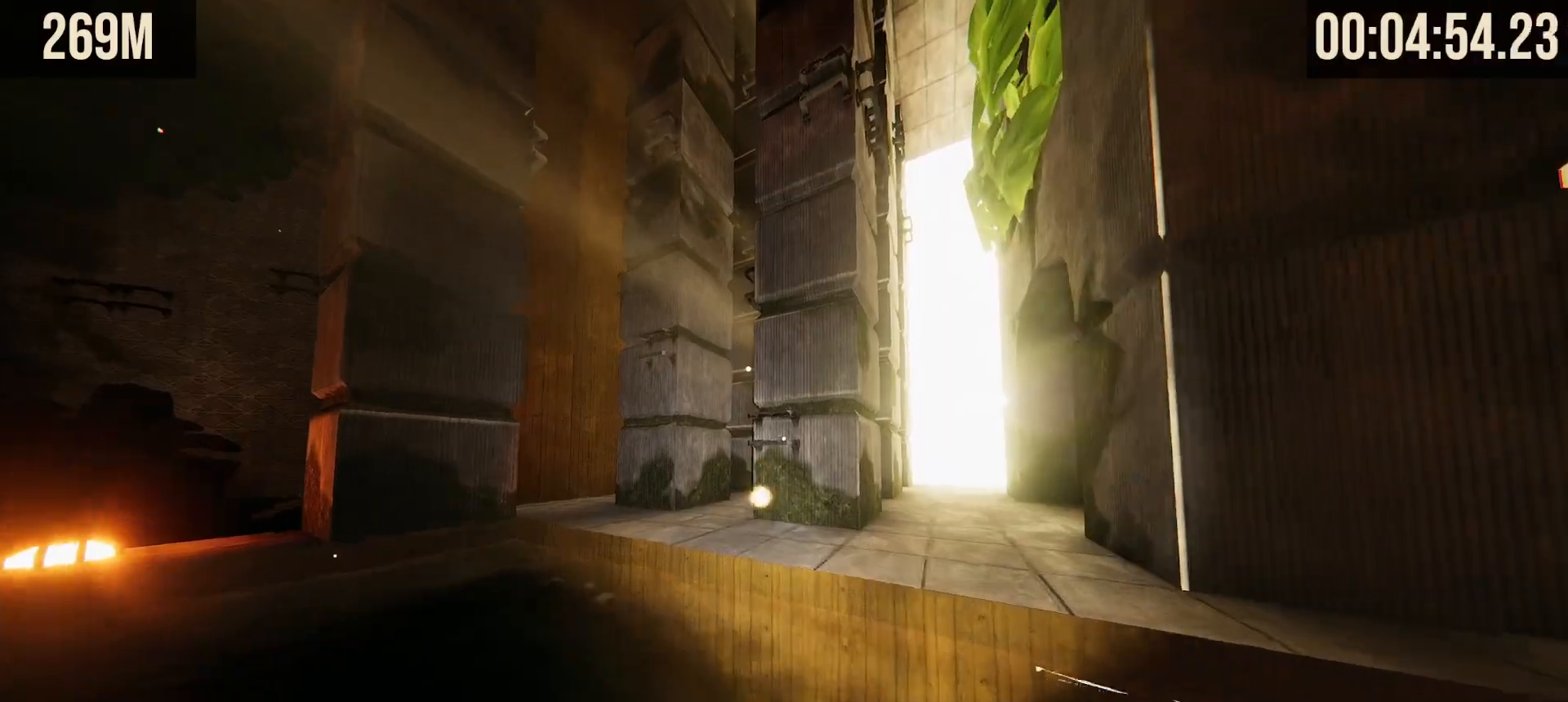
{"keys": ["shift", "space", "w"], "mouse": [], "events": [[150, "a", "down"], [250, "a", "up"]]}
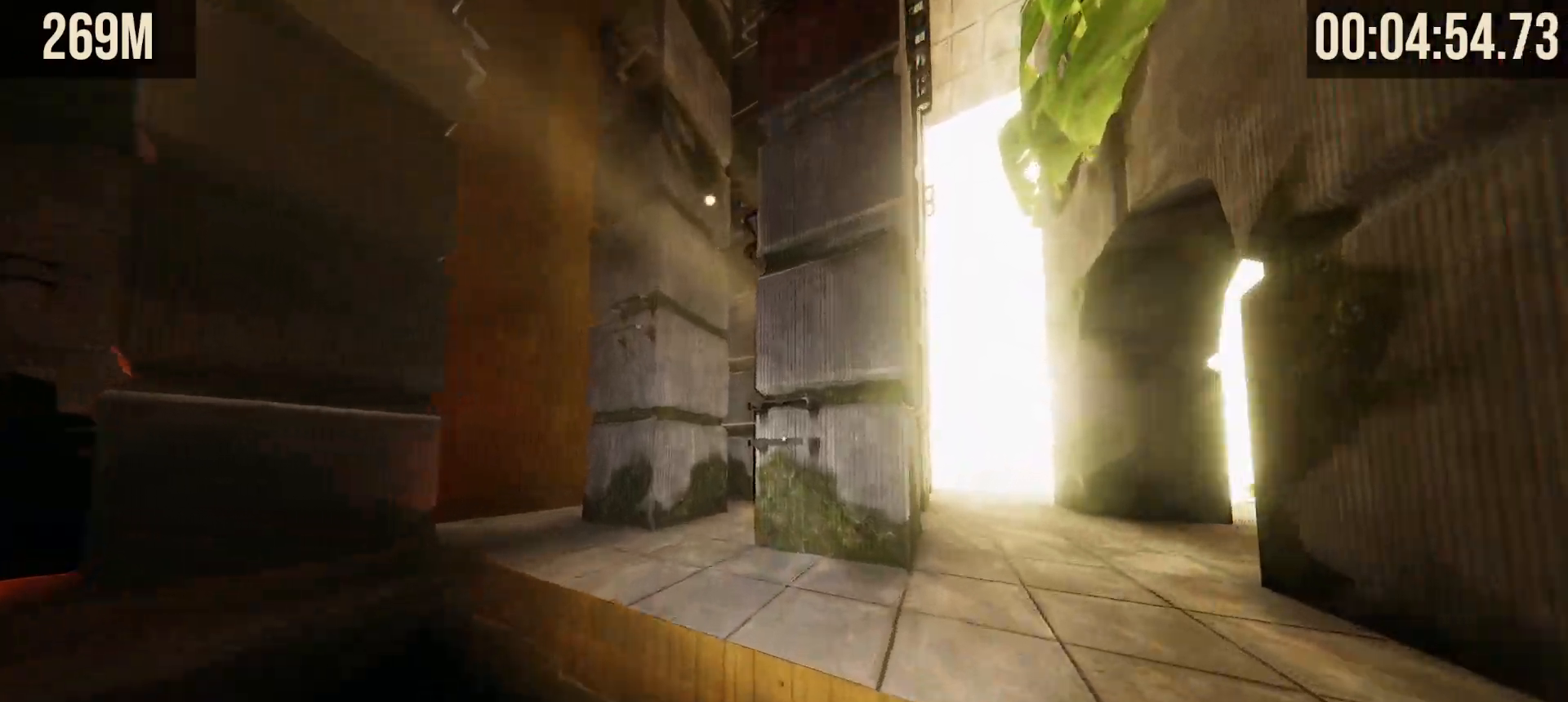
{"keys": ["shift", "space", "w"], "mouse": [], "events": []}
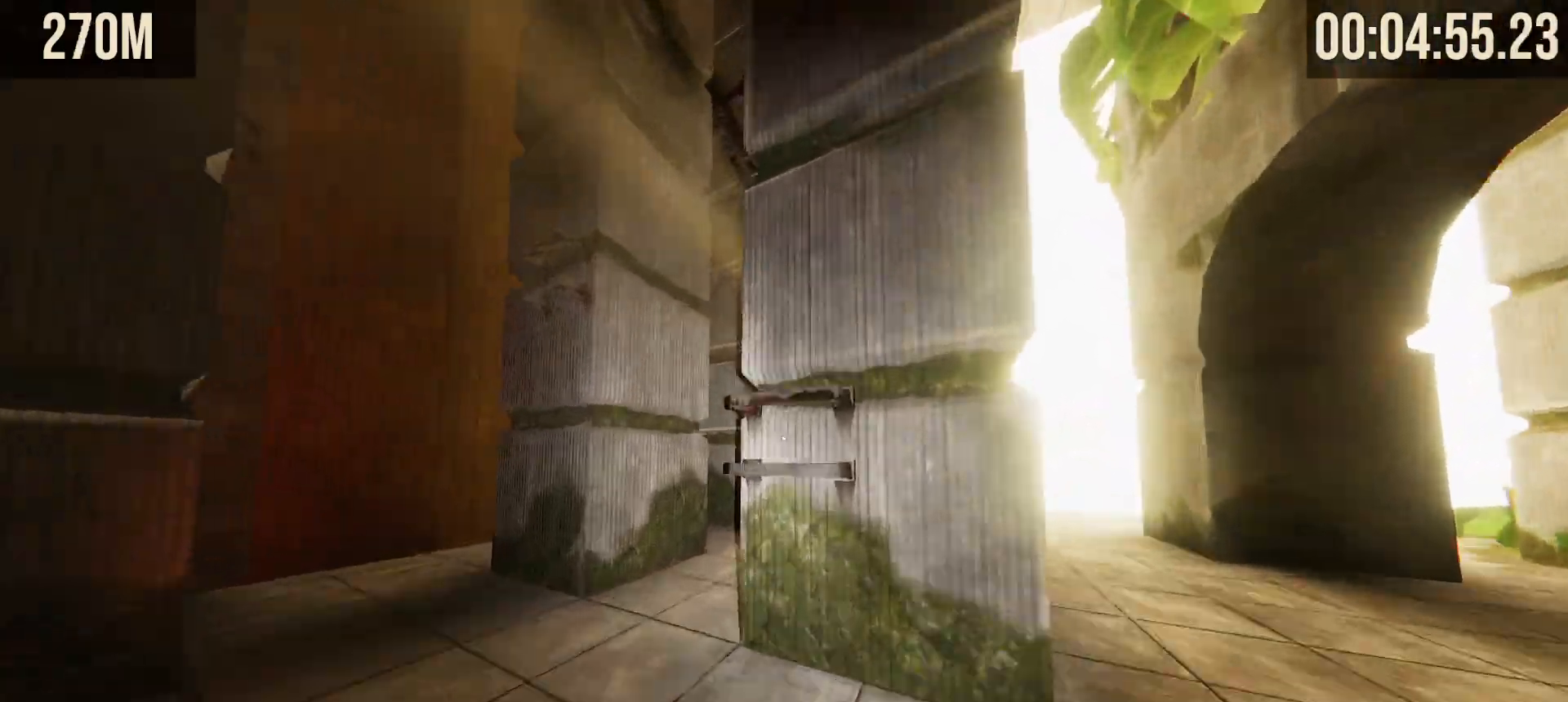
{"keys": ["w"], "mouse": [], "events": [[67, "space", "up"], [367, "shift", "up"]]}
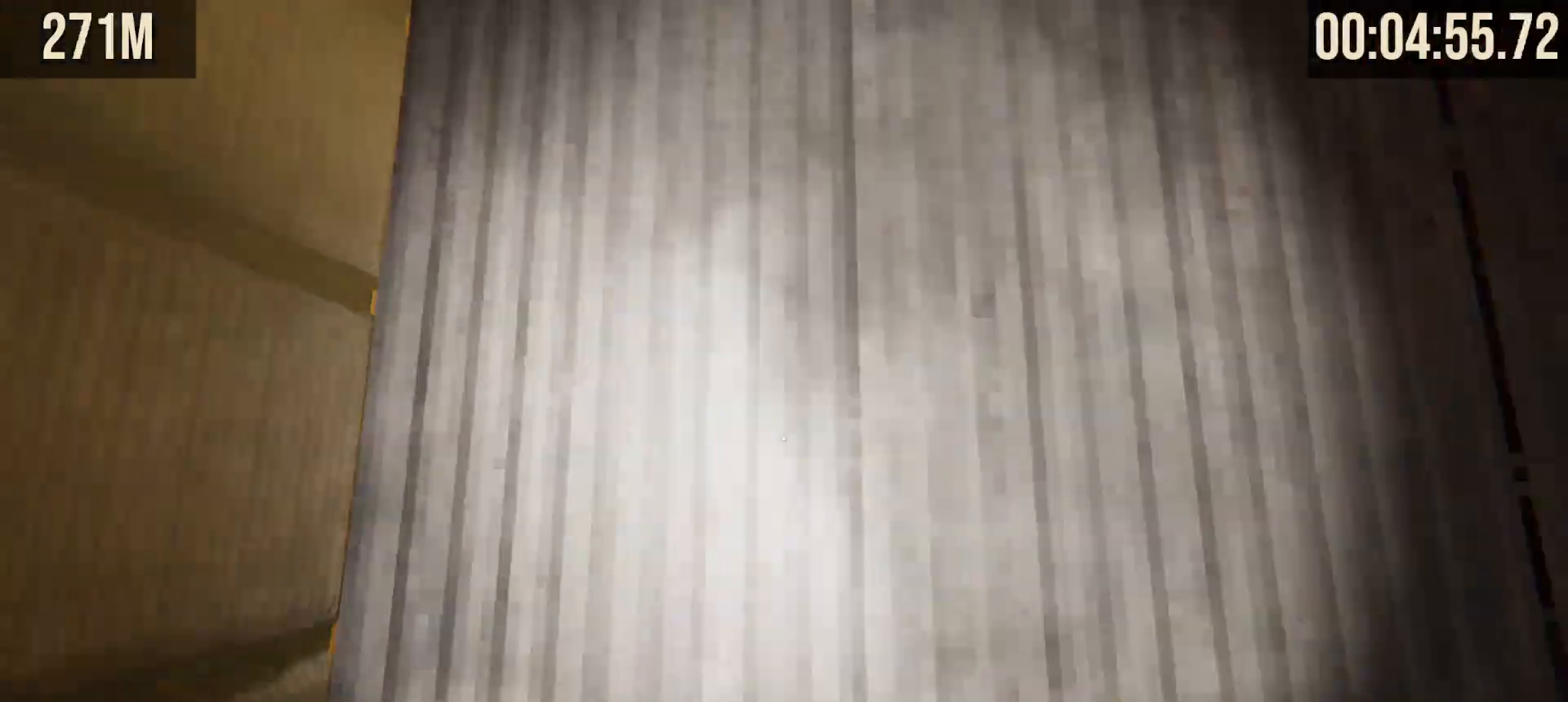
{"keys": ["a", "space", "w"], "mouse": [], "events": [[233, "a", "down"], [367, "space", "down"]]}
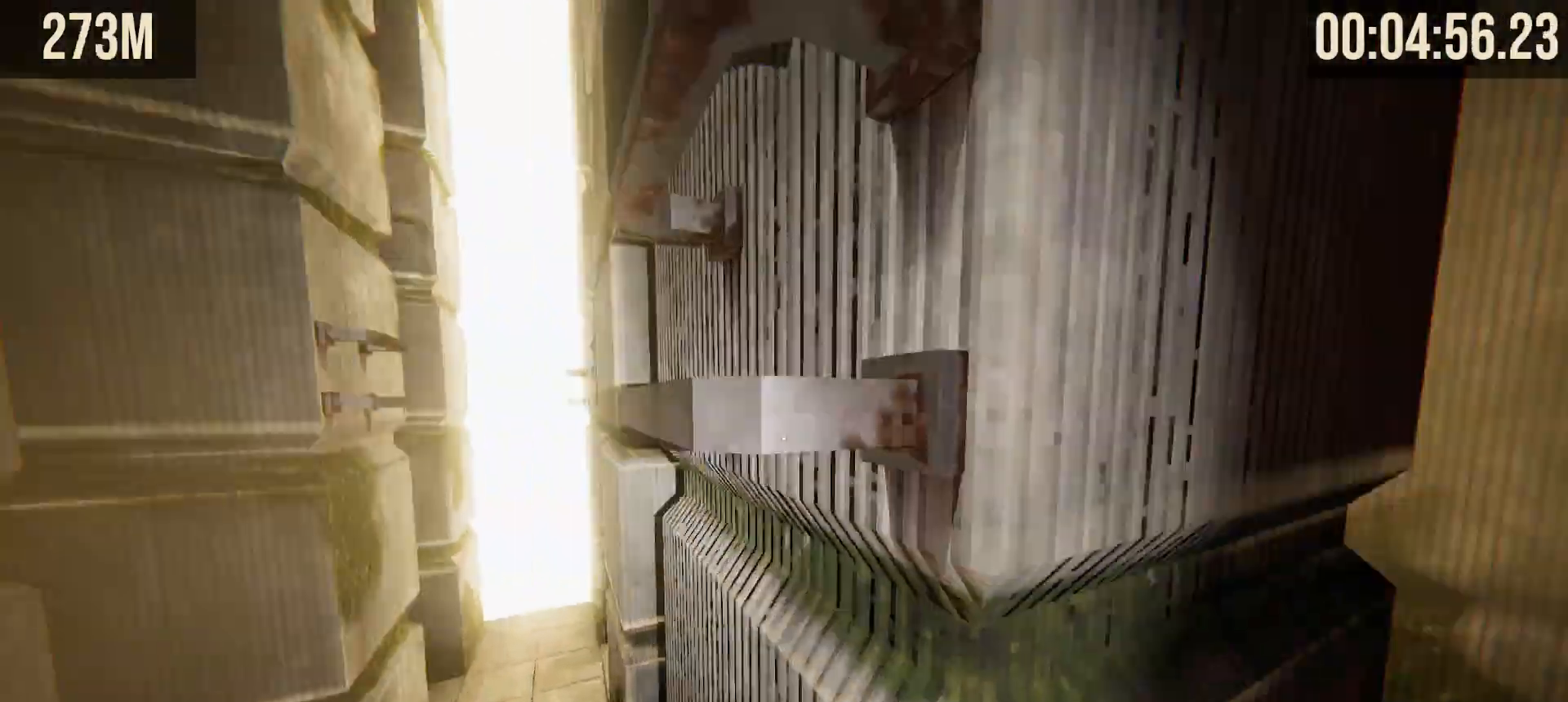
{"keys": ["w"], "mouse": [], "events": [[17, "space", "up"], [50, "a", "up"]]}
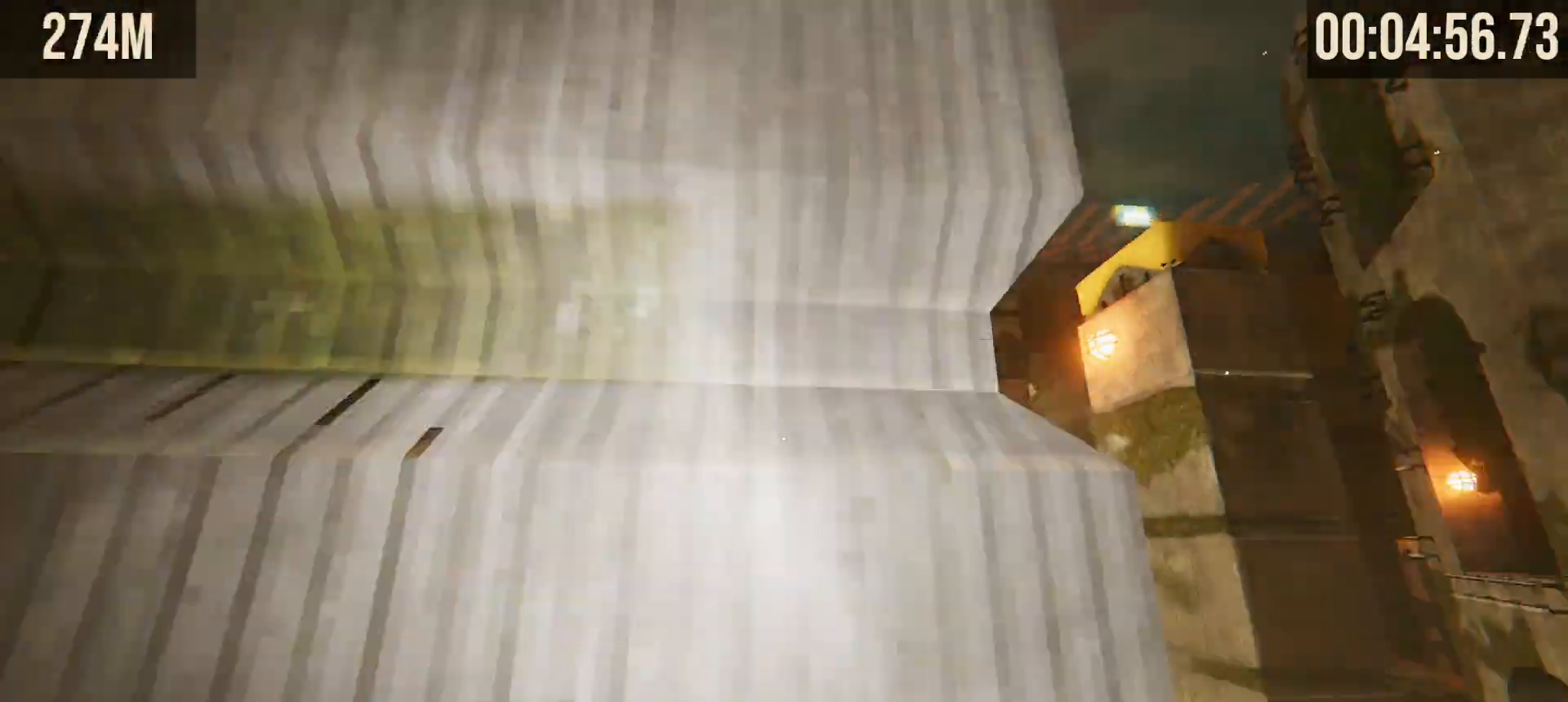
{"keys": ["shift", "w"], "mouse": [], "events": [[317, "shift", "down"], [417, "space", "down"], [500, "space", "up"]]}
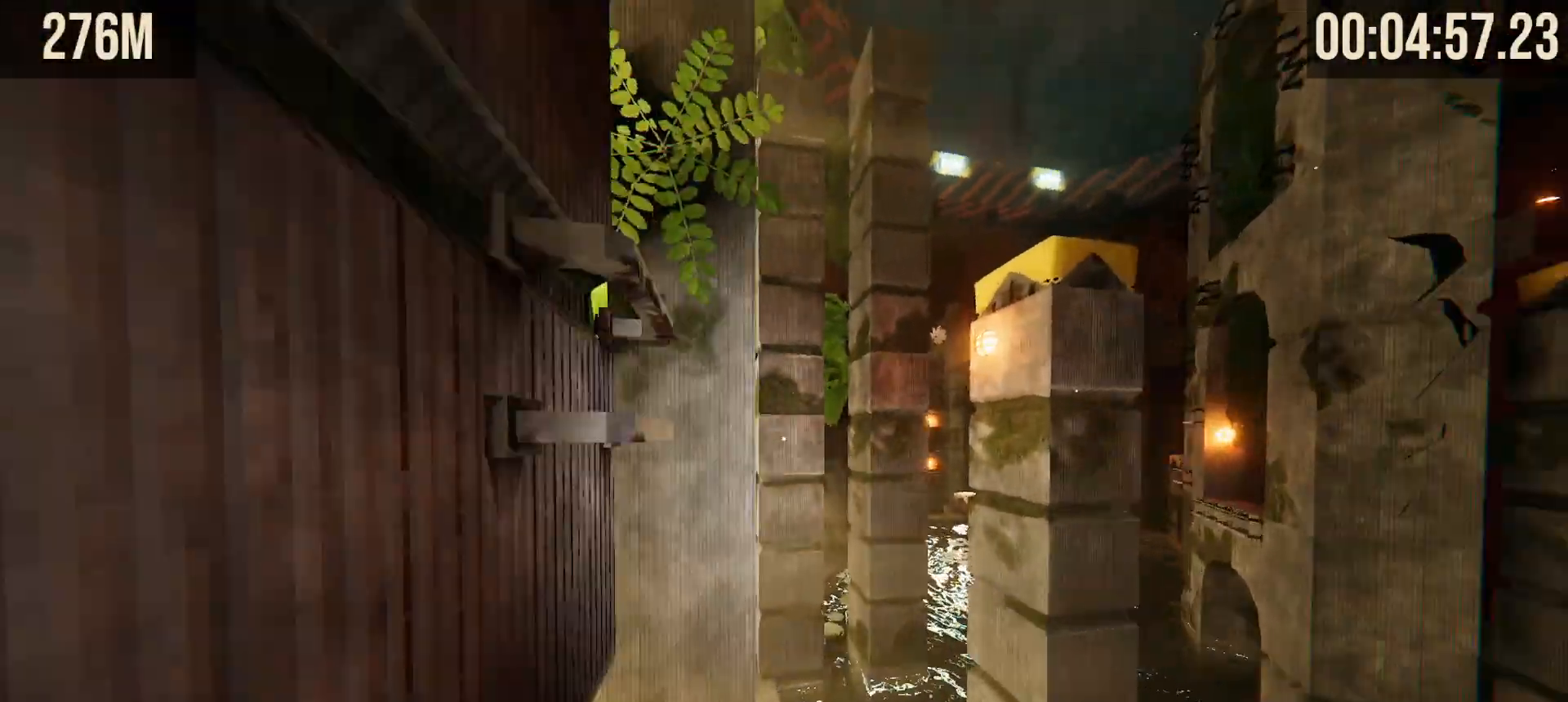
{"keys": ["w"], "mouse": [], "events": [[283, "shift", "up"]]}
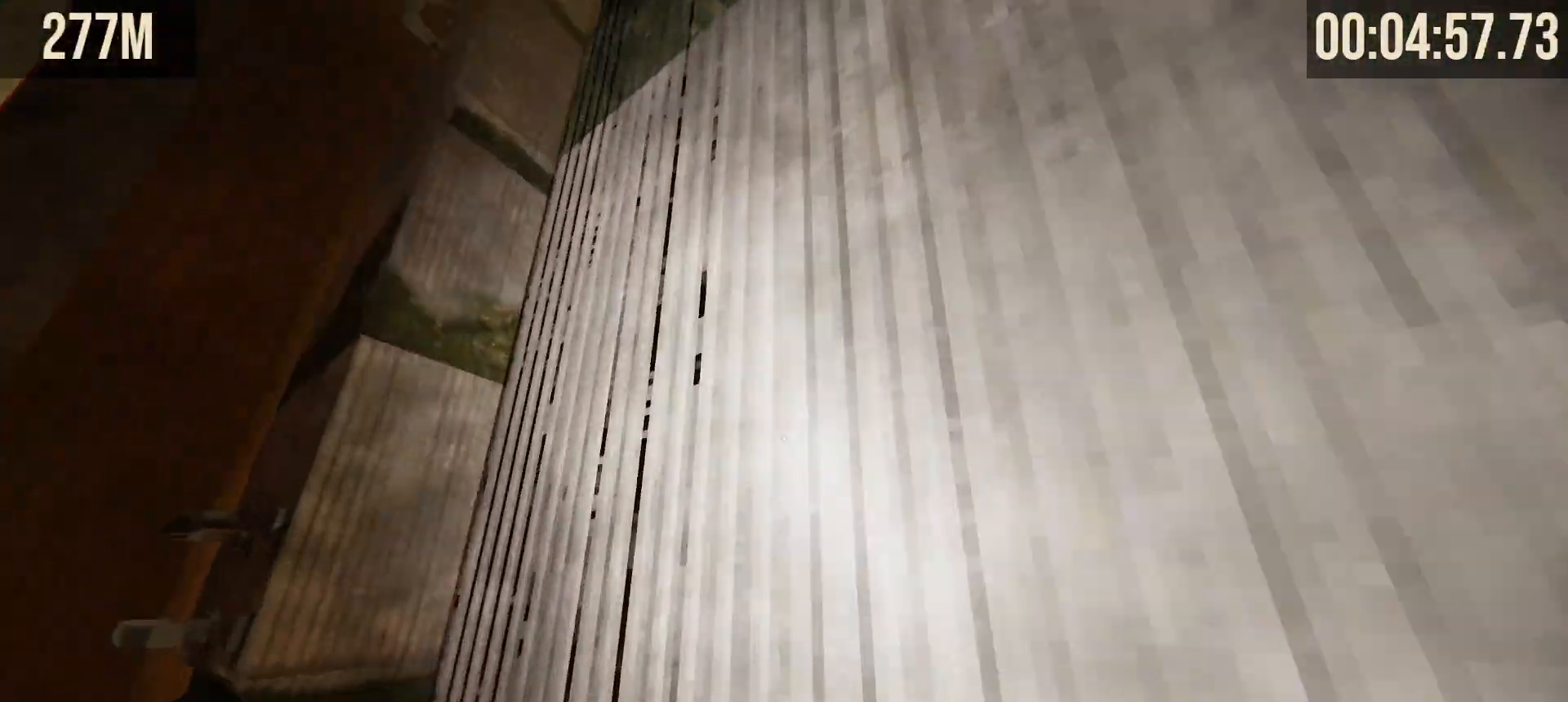
{"keys": ["space", "w"], "mouse": [], "events": [[483, "space", "down"]]}
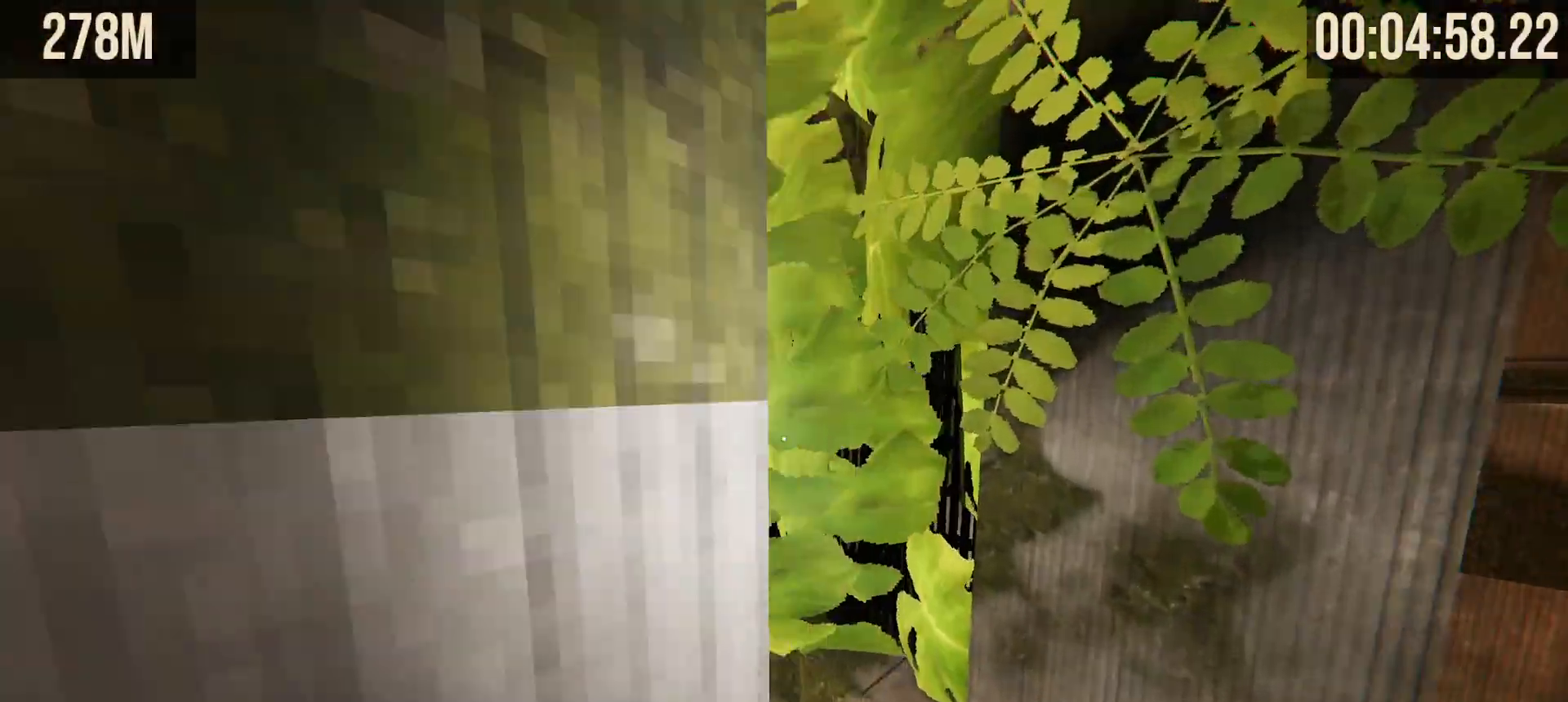
{"keys": ["w"], "mouse": [], "events": [[83, "space", "up"], [167, "a", "down"], [350, "a", "up"]]}
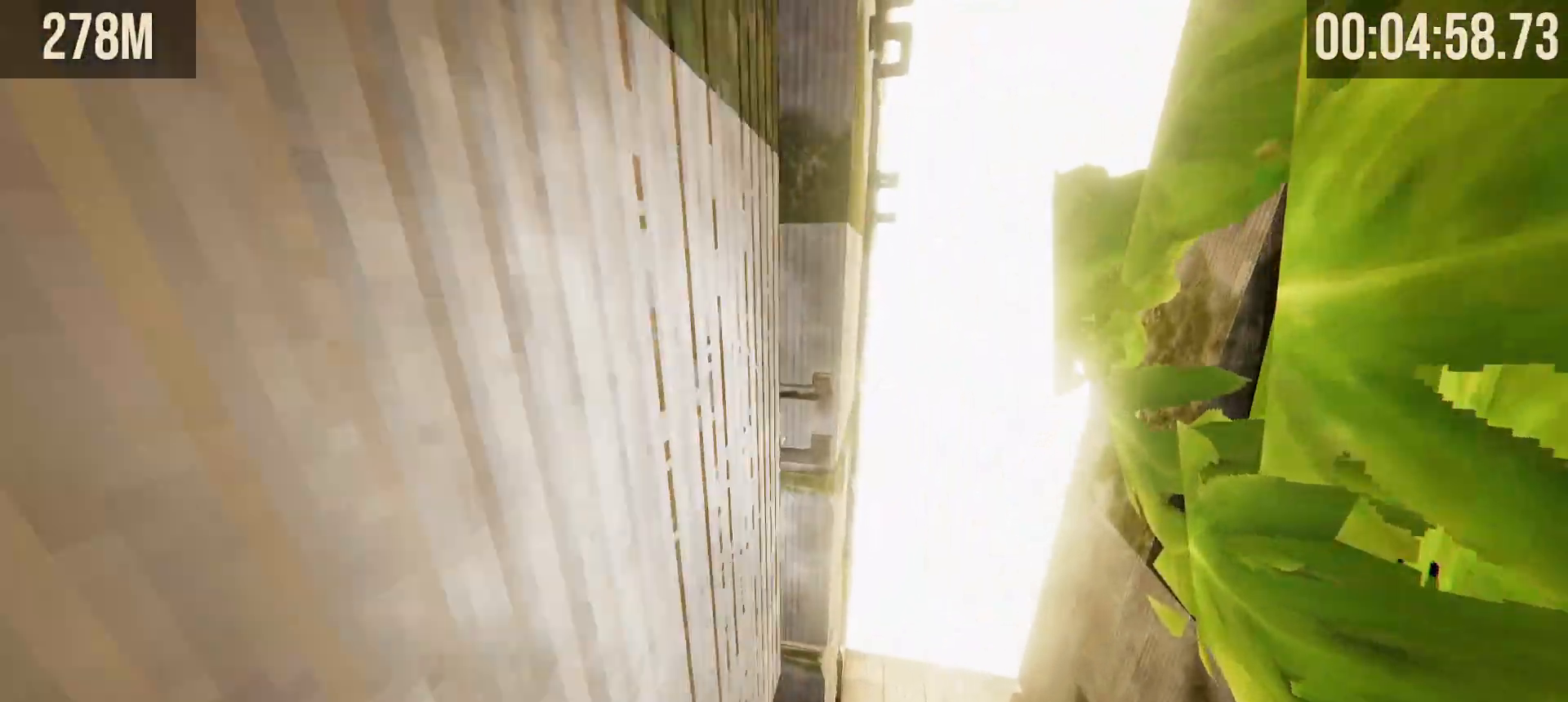
{"keys": ["w"], "mouse": [], "events": [[83, "shift", "down"], [283, "space", "down"], [333, "space", "up"], [417, "shift", "up"]]}
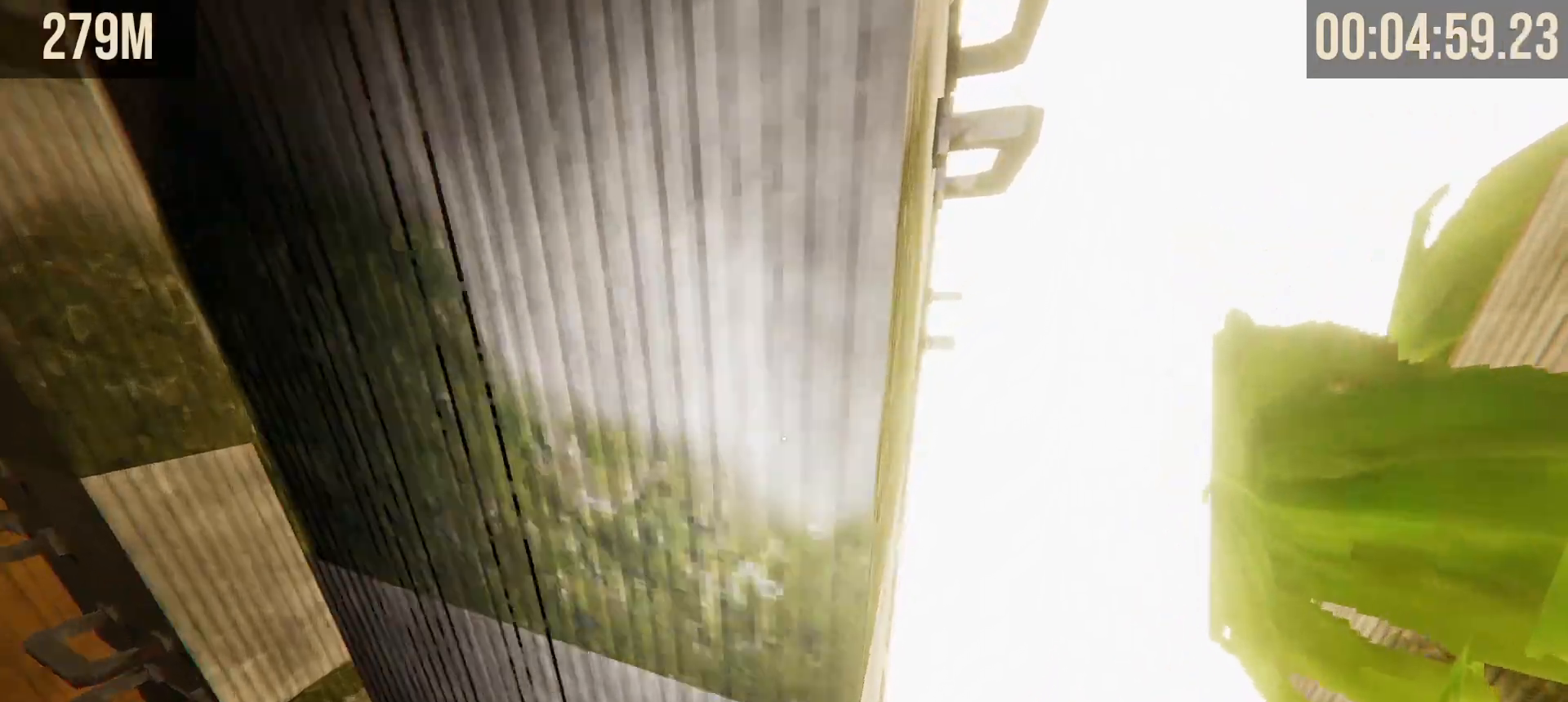
{"keys": ["shift", "w"], "mouse": [], "events": [[300, "shift", "down"], [350, "space", "down"], [450, "space", "up"]]}